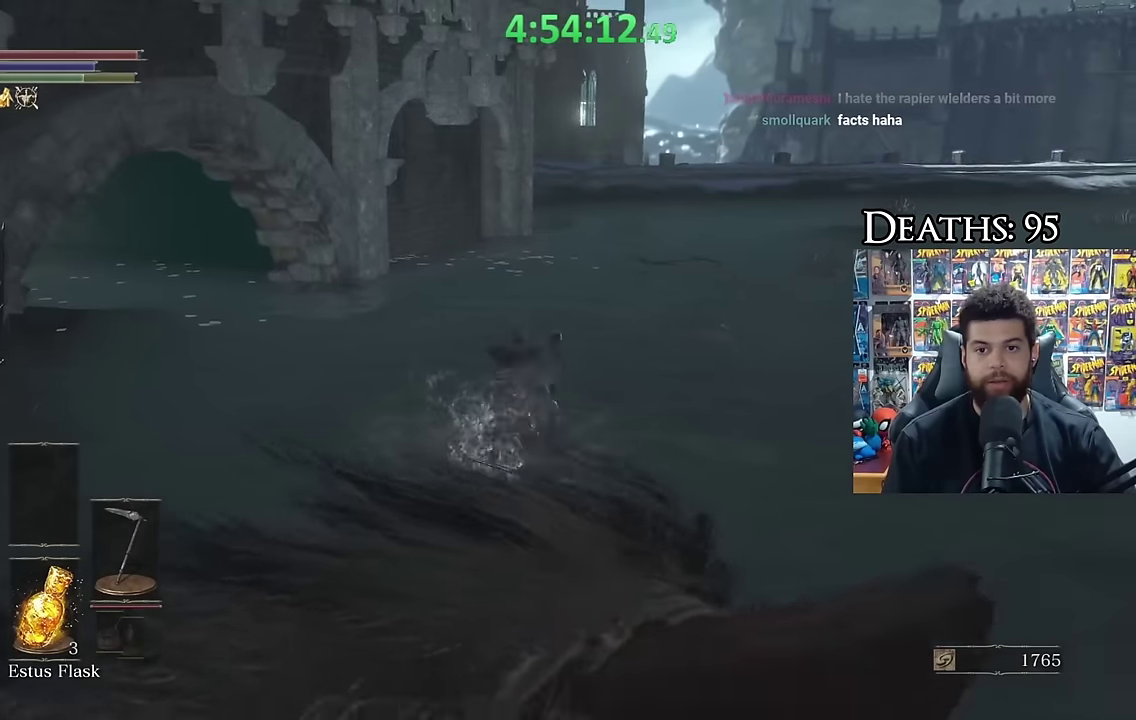
Gameplay with a controller (Xbox layout); each line is a JSON object with the inputs held at the frame after it. "events" lists button and stick changes between this image and that frame as [ms after this image, input, new state], when the widget could be followed in between. Not read: HOME.
{"buttons": ["B"], "left_stick": "up", "right_stick": "center", "events": [[350, "B", "down"], [417, "B", "up"], [500, "B", "down"]]}
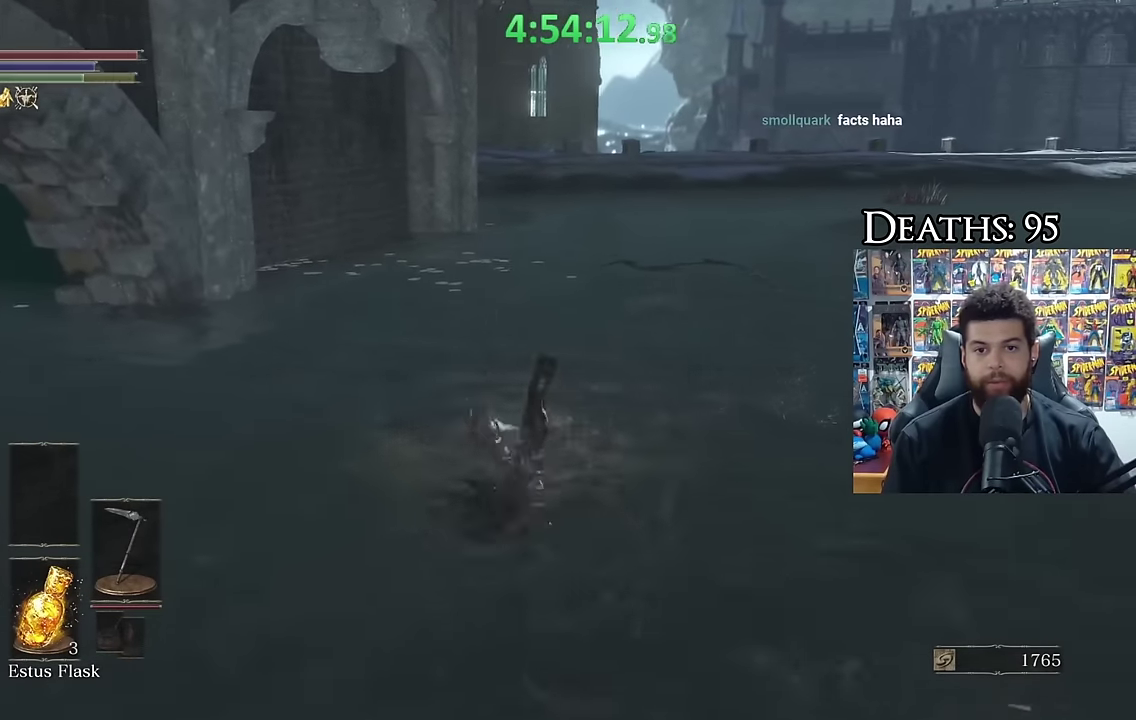
{"buttons": [], "left_stick": "up", "right_stick": "center", "events": [[84, "B", "up"], [150, "B", "down"], [267, "B", "up"], [367, "right_stick", "left"], [484, "right_stick", "center"]]}
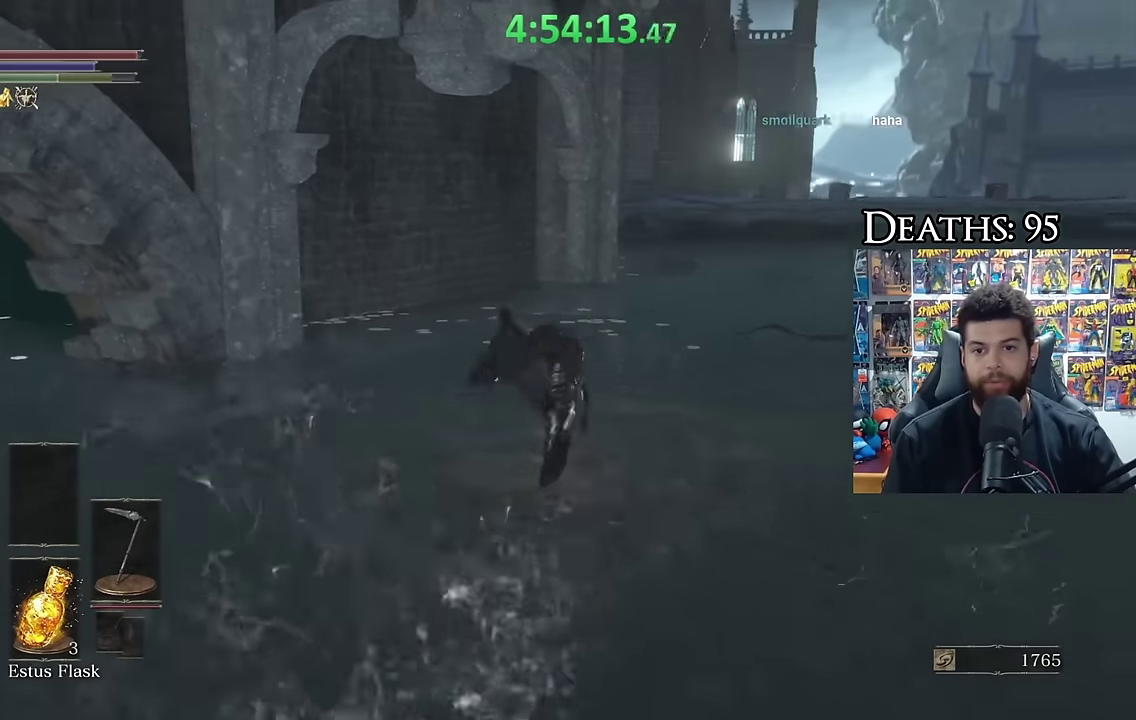
{"buttons": ["B"], "left_stick": "up", "right_stick": "center", "events": [[134, "B", "down"], [234, "B", "up"], [417, "B", "down"]]}
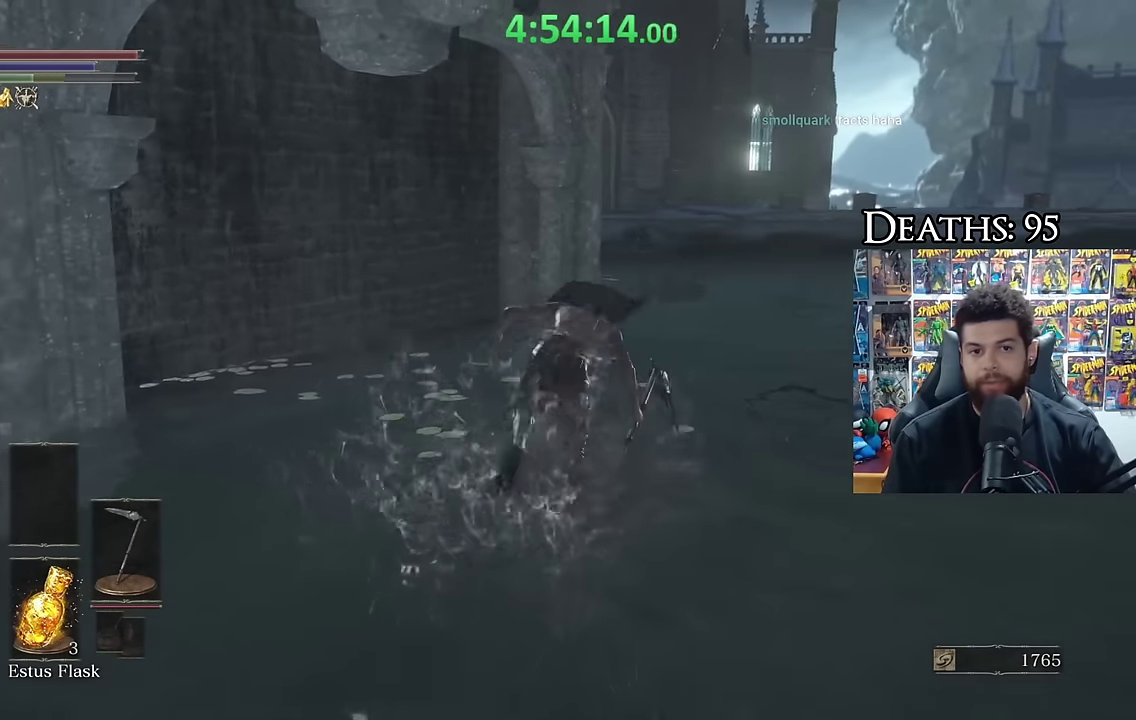
{"buttons": ["B"], "left_stick": "up-right", "right_stick": "center", "events": [[17, "B", "up"], [67, "right_stick", "down-left"], [150, "left_stick", "up-right"], [217, "right_stick", "center"], [417, "B", "down"]]}
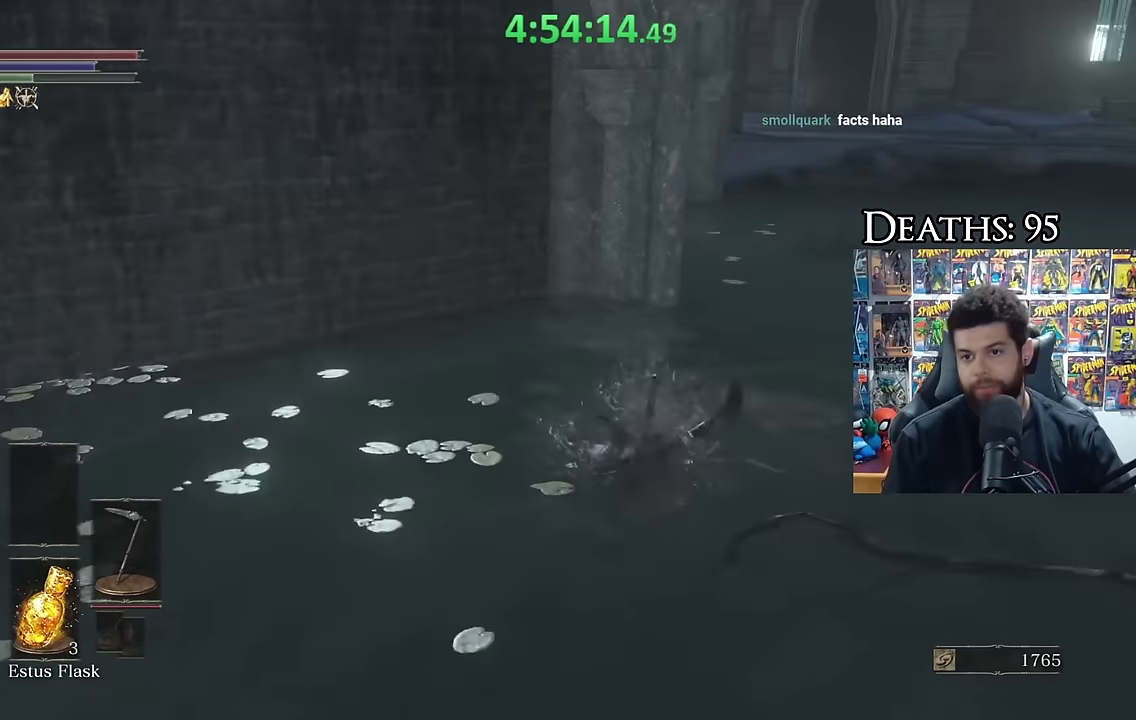
{"buttons": [], "left_stick": "up-right", "right_stick": "center", "events": [[17, "B", "up"], [84, "B", "down"], [184, "B", "up"], [234, "right_stick", "left"], [367, "right_stick", "center"]]}
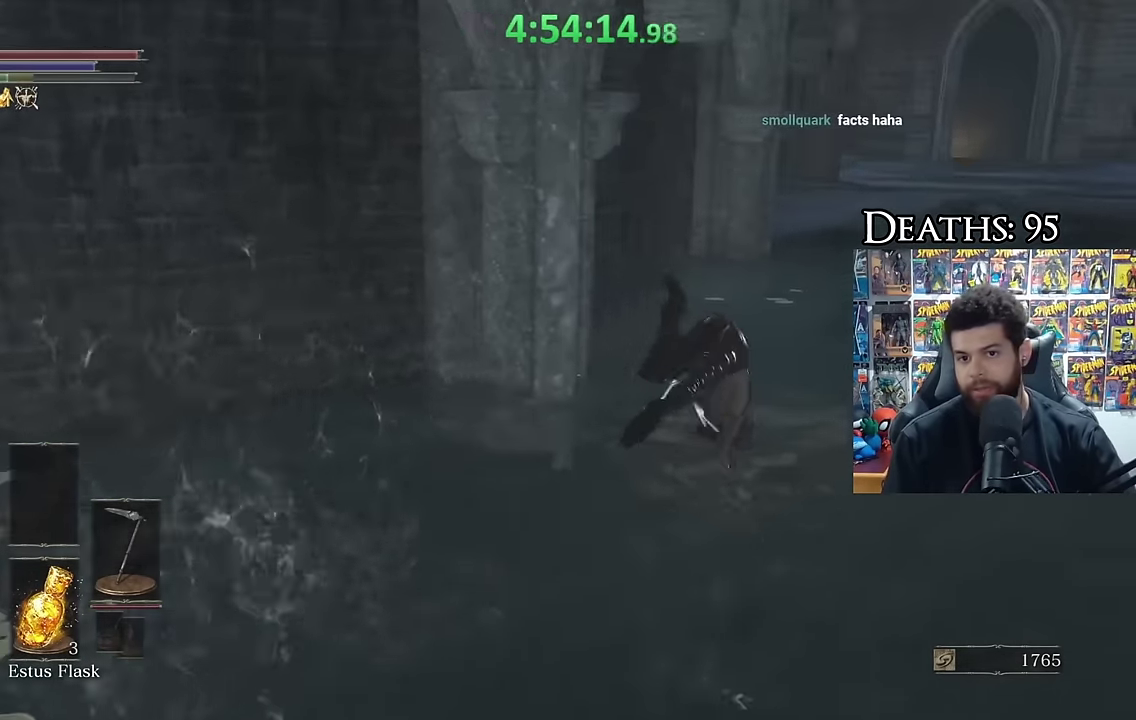
{"buttons": ["B"], "left_stick": "up", "right_stick": "center", "events": [[50, "left_stick", "up"], [67, "B", "down"], [150, "right_stick", "left"], [284, "right_stick", "center"]]}
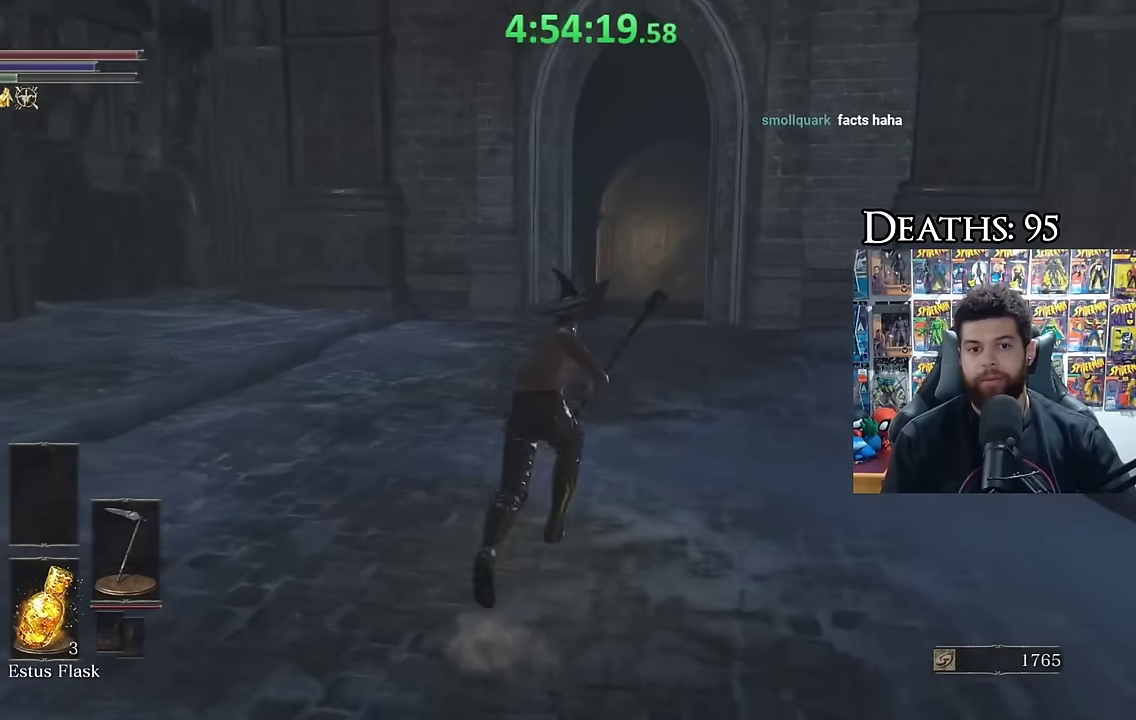
{"buttons": ["B"], "left_stick": "up", "right_stick": "left", "events": [[184, "B", "up"], [284, "B", "down"], [467, "right_stick", "left"]]}
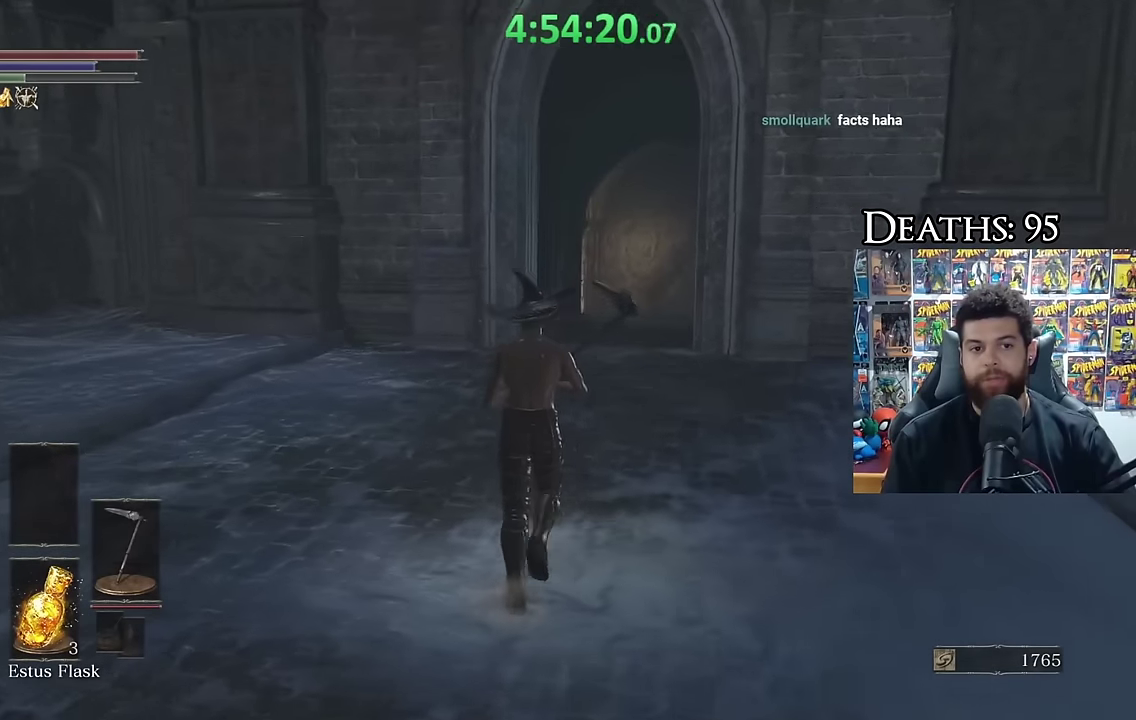
{"buttons": ["B"], "left_stick": "down-right", "right_stick": "left", "events": [[50, "left_stick", "up-right"], [300, "left_stick", "right"], [434, "left_stick", "down-right"]]}
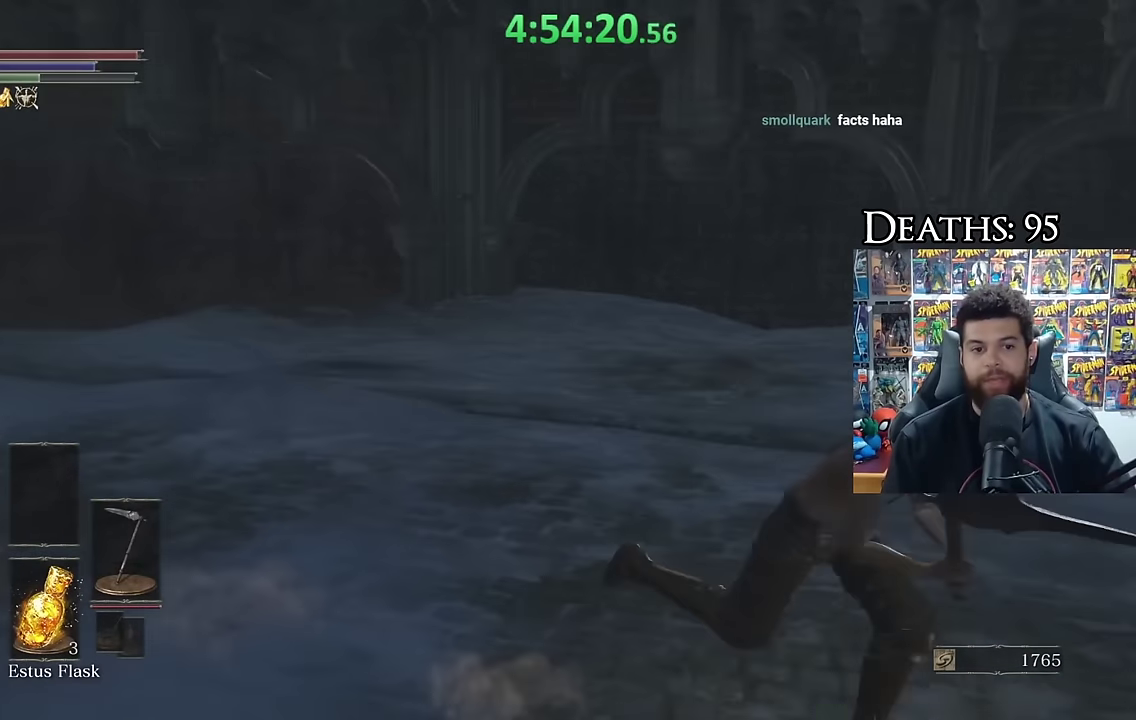
{"buttons": ["B"], "left_stick": "down", "right_stick": "center", "events": [[150, "left_stick", "down"], [200, "right_stick", "center"], [400, "B", "up"], [484, "B", "down"]]}
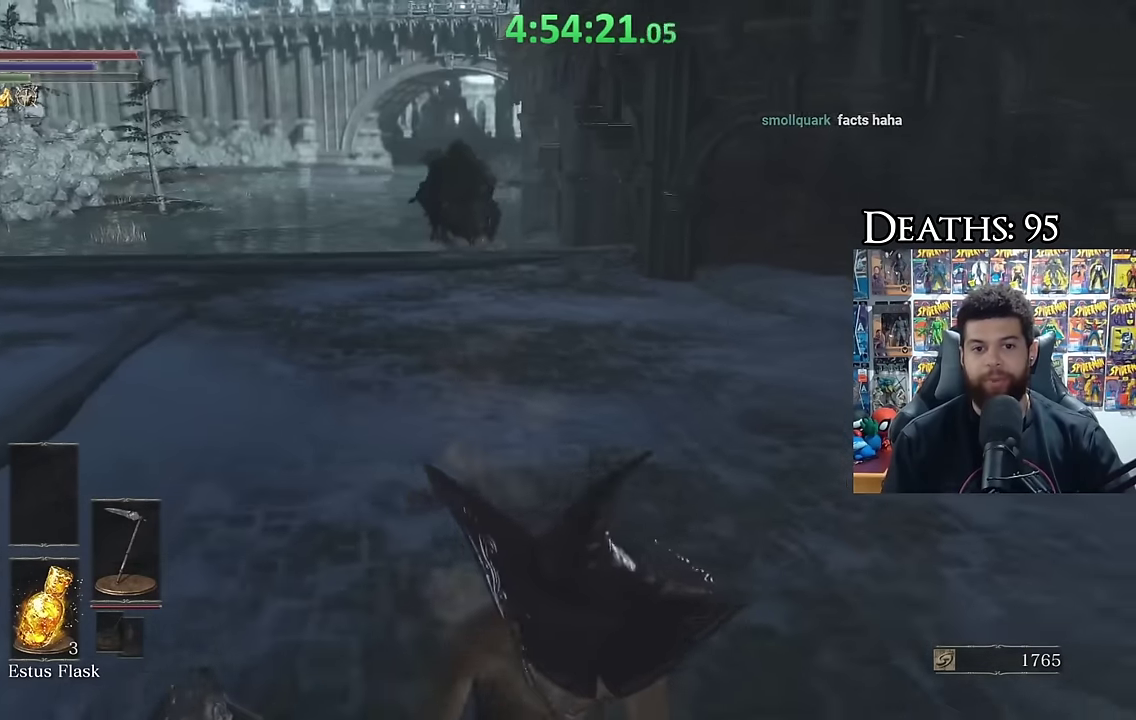
{"buttons": ["B"], "left_stick": "down", "right_stick": "center", "events": [[400, "right_stick", "left"], [450, "right_stick", "center"]]}
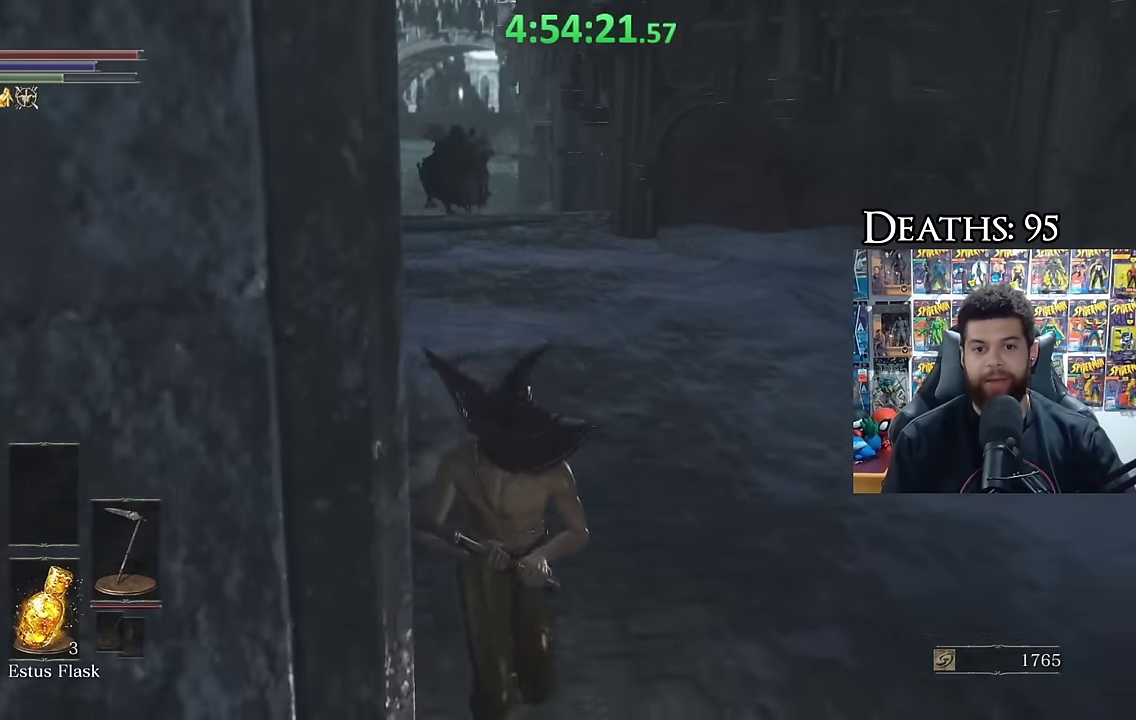
{"buttons": ["B"], "left_stick": "down", "right_stick": "center", "events": [[117, "left_stick", "down-right"], [234, "right_stick", "up-left"], [384, "left_stick", "down"], [384, "right_stick", "center"]]}
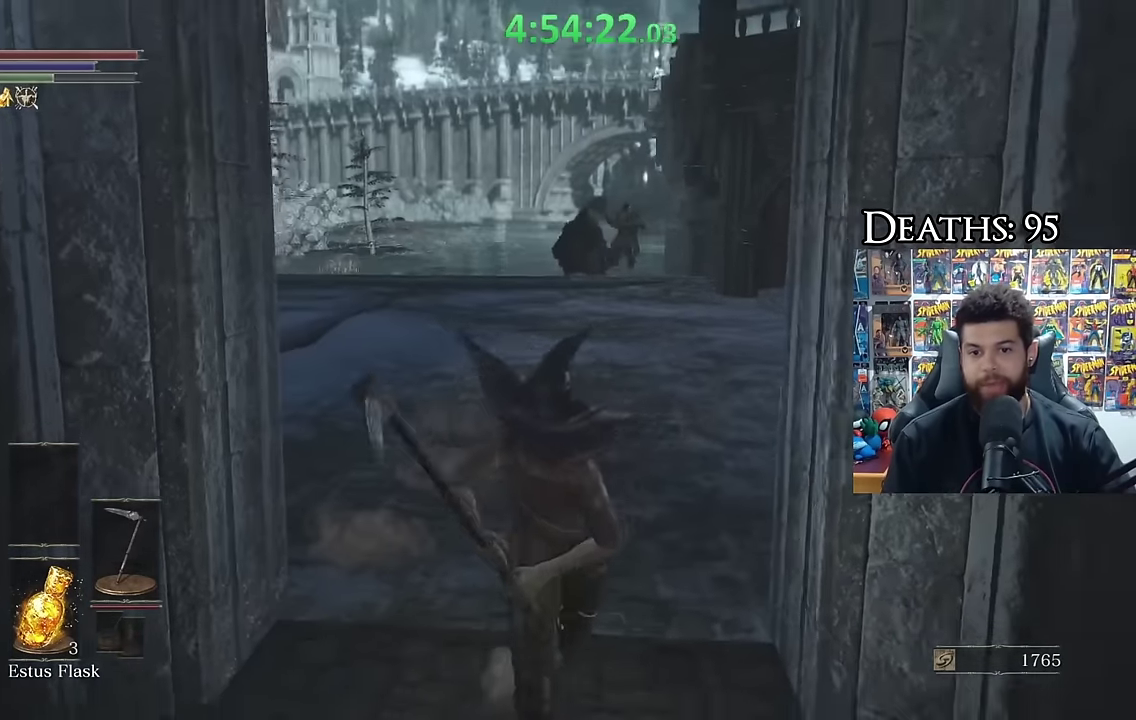
{"buttons": ["B"], "left_stick": "left", "right_stick": "left", "events": [[217, "right_stick", "left"], [250, "left_stick", "down-left"], [400, "left_stick", "left"]]}